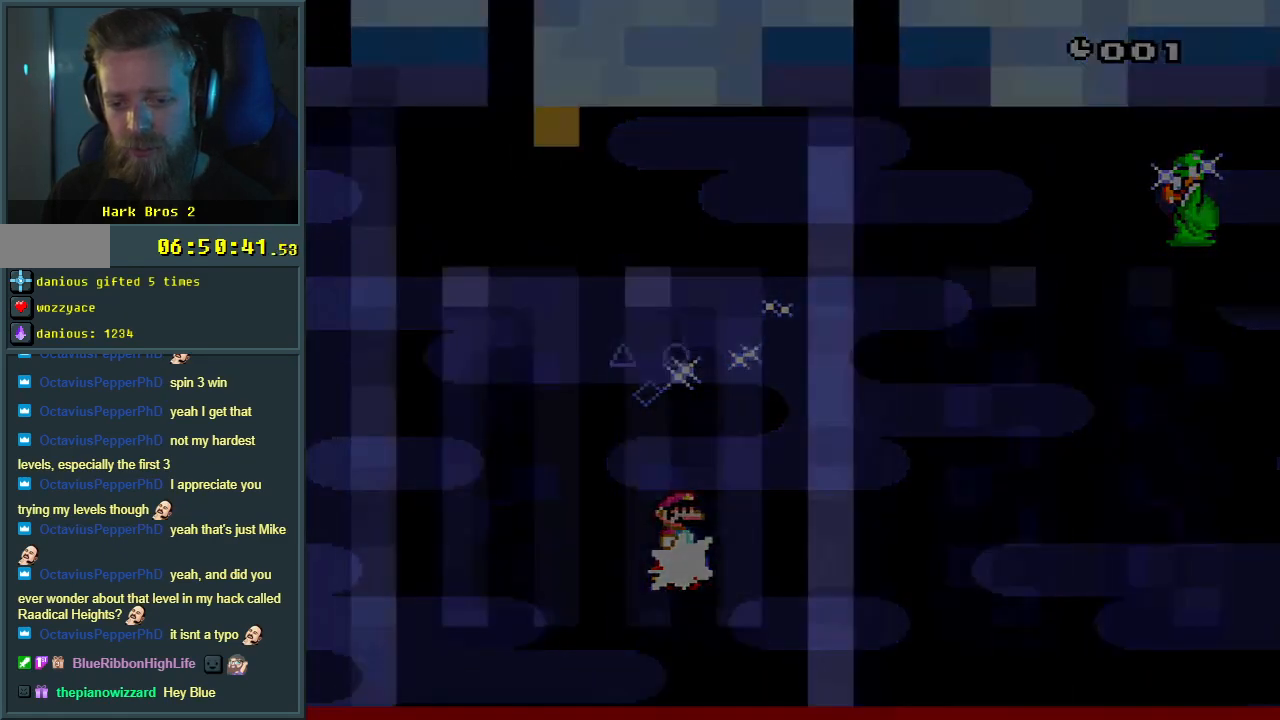
Gameplay with a controller (Nintendo layout); each line is a JSON object with the inputs held at the frame after it. "events" lists button and stick changes between this image and that frame as [ms after this image, input, new state], when the widget could be followed in between. Not read: L3 R3.
{"buttons": [], "events": [[150, "A", "up"], [150, "X", "up"], [250, "A", "down"], [417, "A", "up"]]}
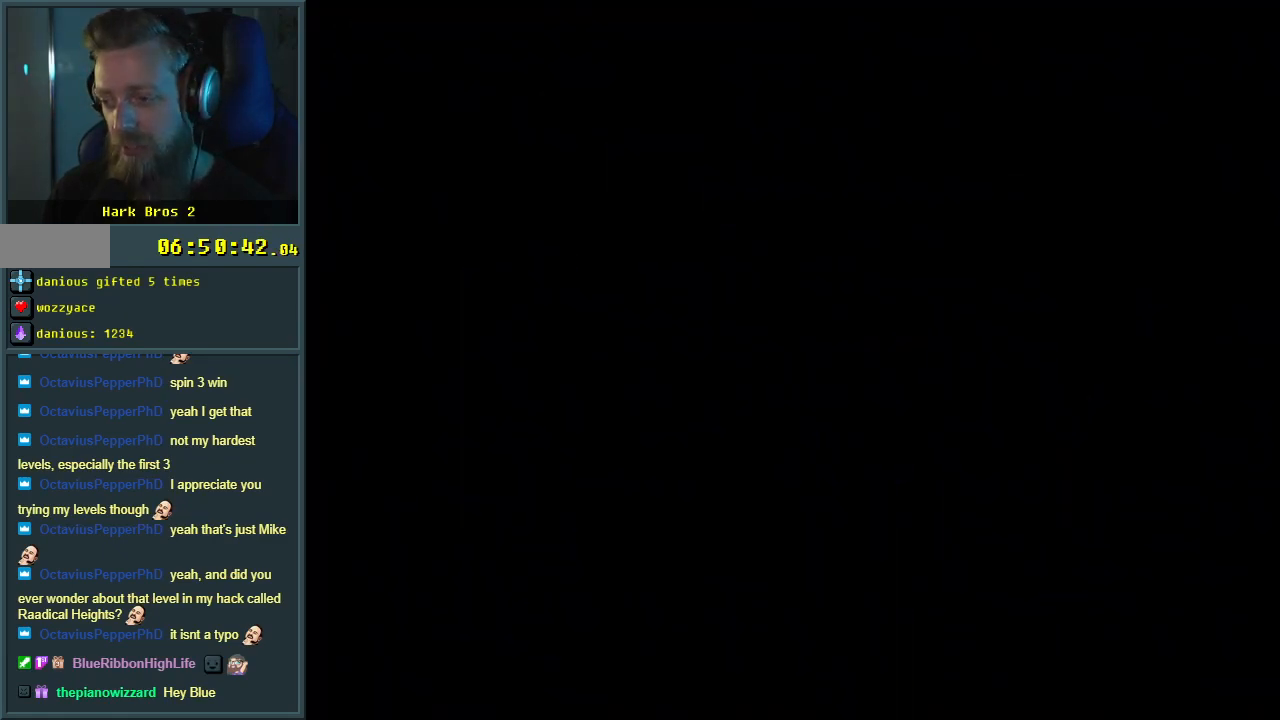
{"buttons": [], "events": [[17, "A", "down"], [217, "A", "up"], [267, "A", "down"], [500, "A", "up"]]}
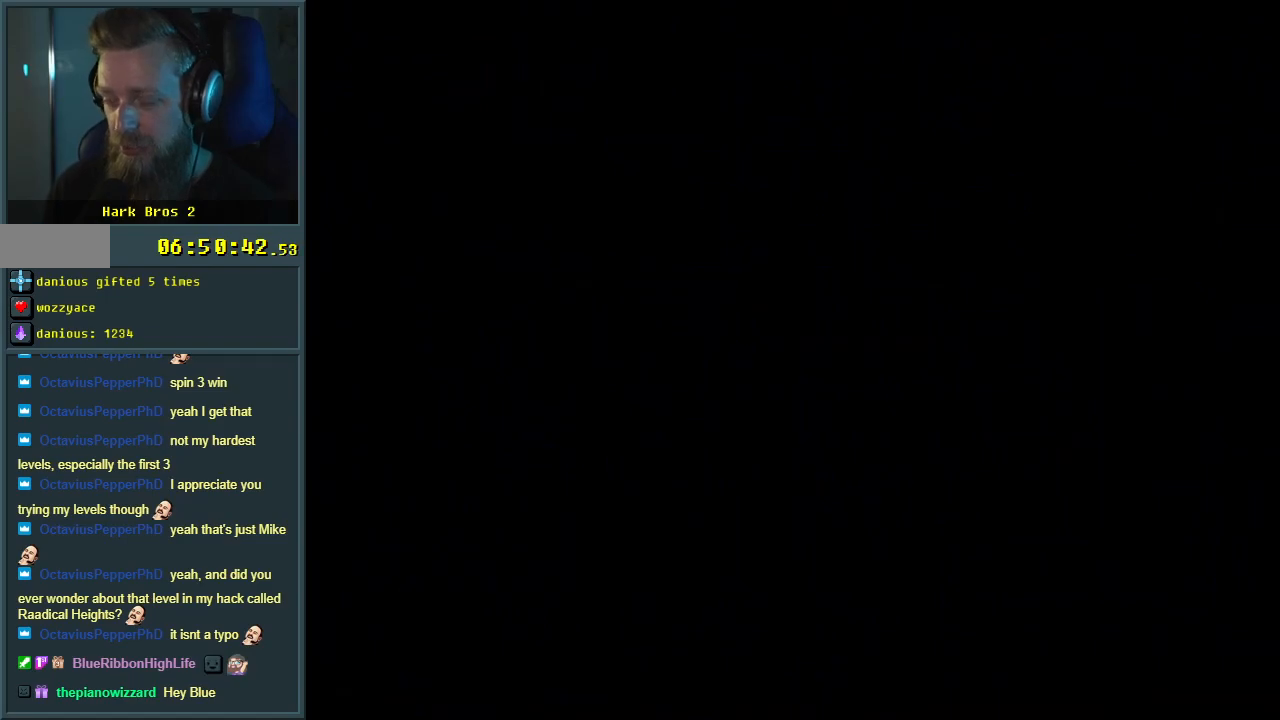
{"buttons": ["X"], "events": [[267, "X", "down"]]}
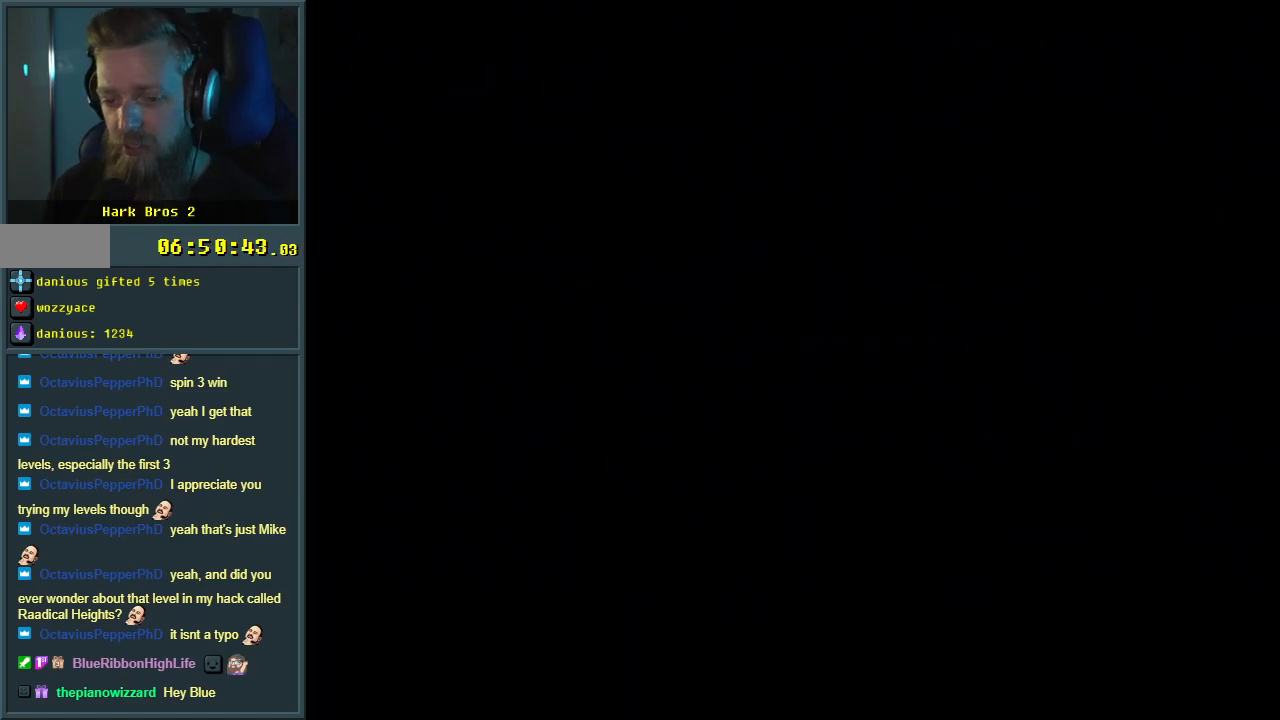
{"buttons": ["X"], "events": []}
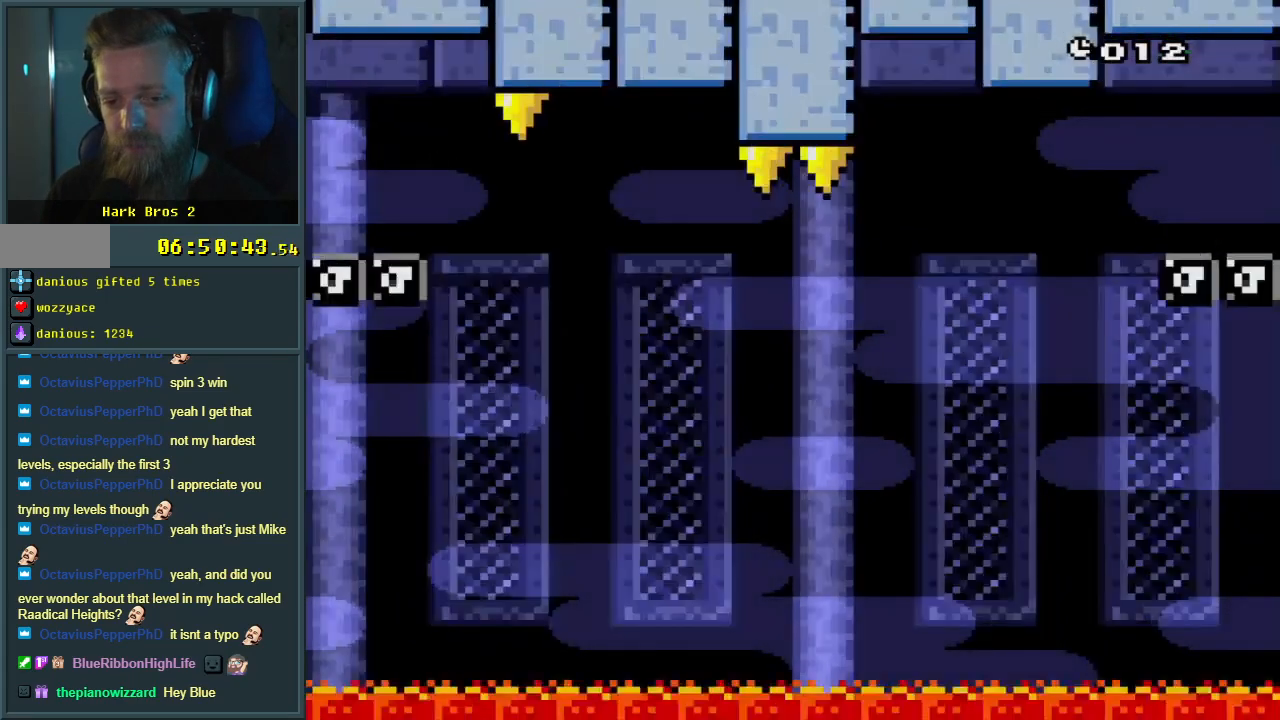
{"buttons": ["X", "DPAD_RIGHT"], "events": [[233, "DPAD_RIGHT", "down"], [417, "DPAD_RIGHT", "up"], [483, "DPAD_RIGHT", "down"]]}
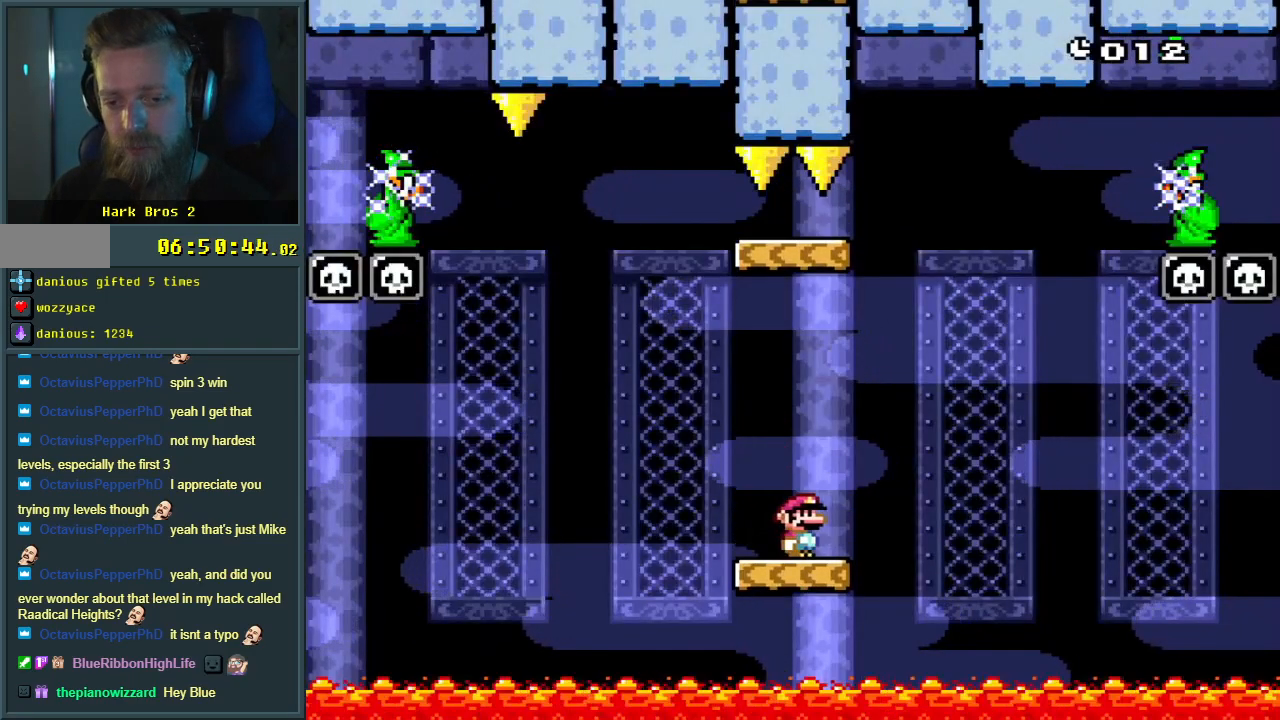
{"buttons": ["A", "X"], "events": [[50, "A", "down"], [100, "DPAD_RIGHT", "up"], [150, "DPAD_LEFT", "down"], [450, "DPAD_LEFT", "up"]]}
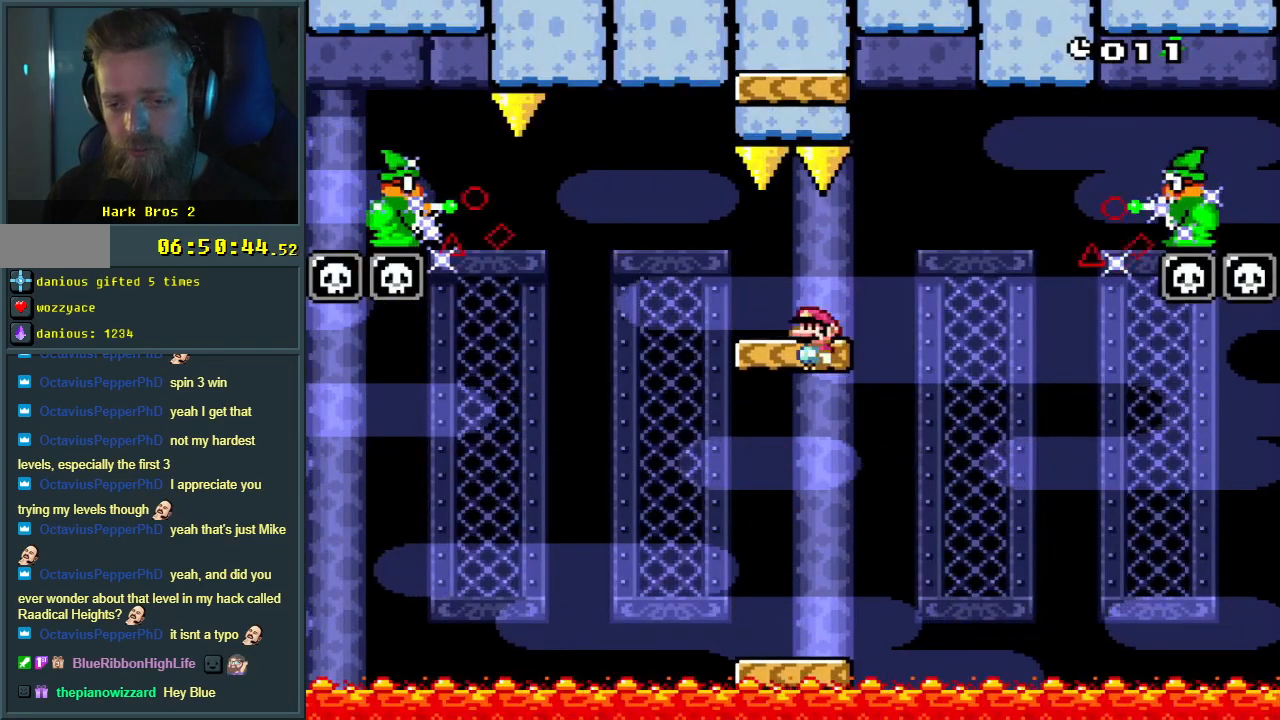
{"buttons": ["X"], "events": [[83, "DPAD_RIGHT", "down"], [183, "A", "up"], [183, "DPAD_RIGHT", "up"]]}
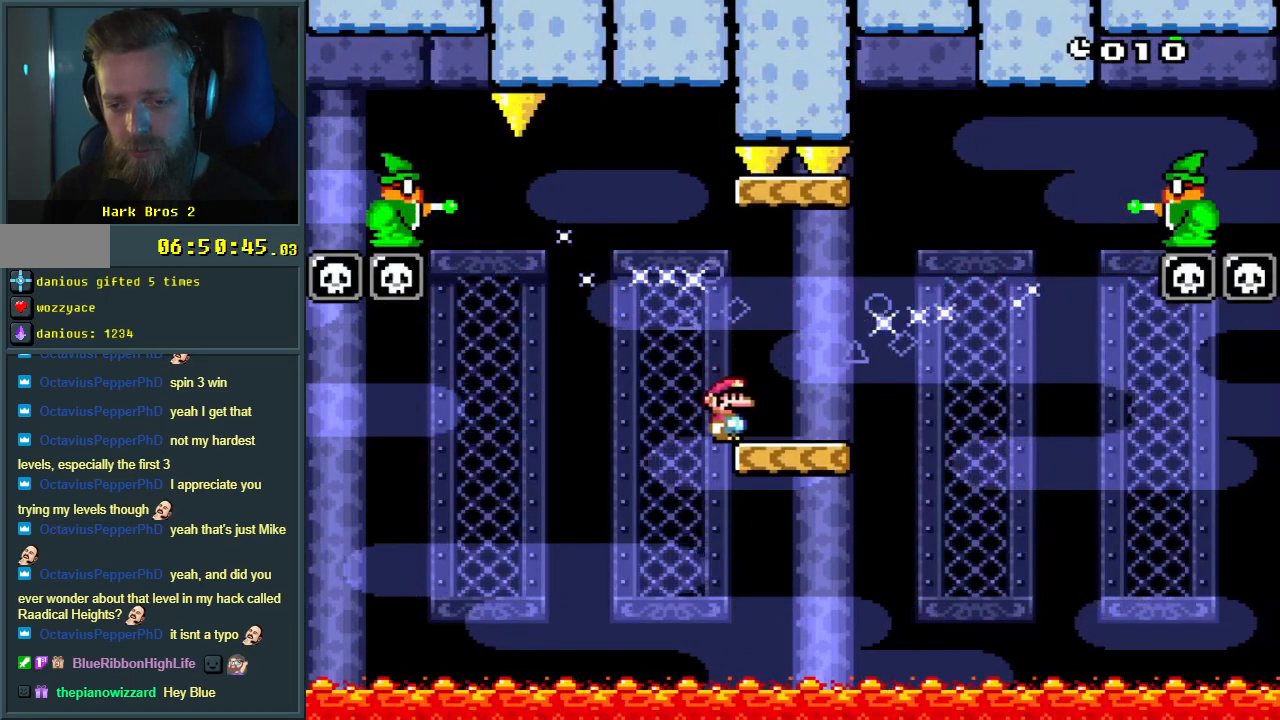
{"buttons": ["Y", "DPAD_RIGHT"], "events": [[33, "DPAD_RIGHT", "down"], [133, "DPAD_RIGHT", "up"], [317, "DPAD_RIGHT", "down"], [350, "X", "up"], [367, "Y", "down"]]}
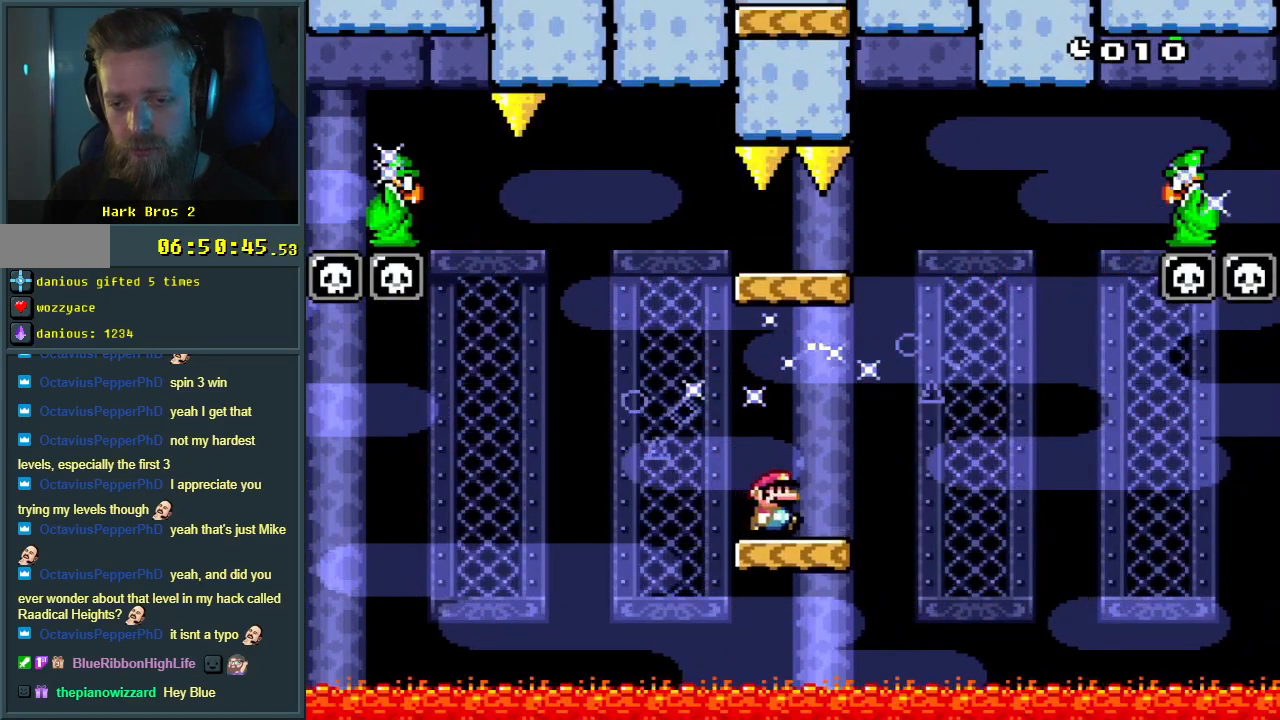
{"buttons": ["B", "Y", "DPAD_RIGHT"], "events": [[33, "DPAD_RIGHT", "up"], [150, "DPAD_LEFT", "down"], [317, "DPAD_LEFT", "up"], [417, "B", "down"], [417, "DPAD_RIGHT", "down"]]}
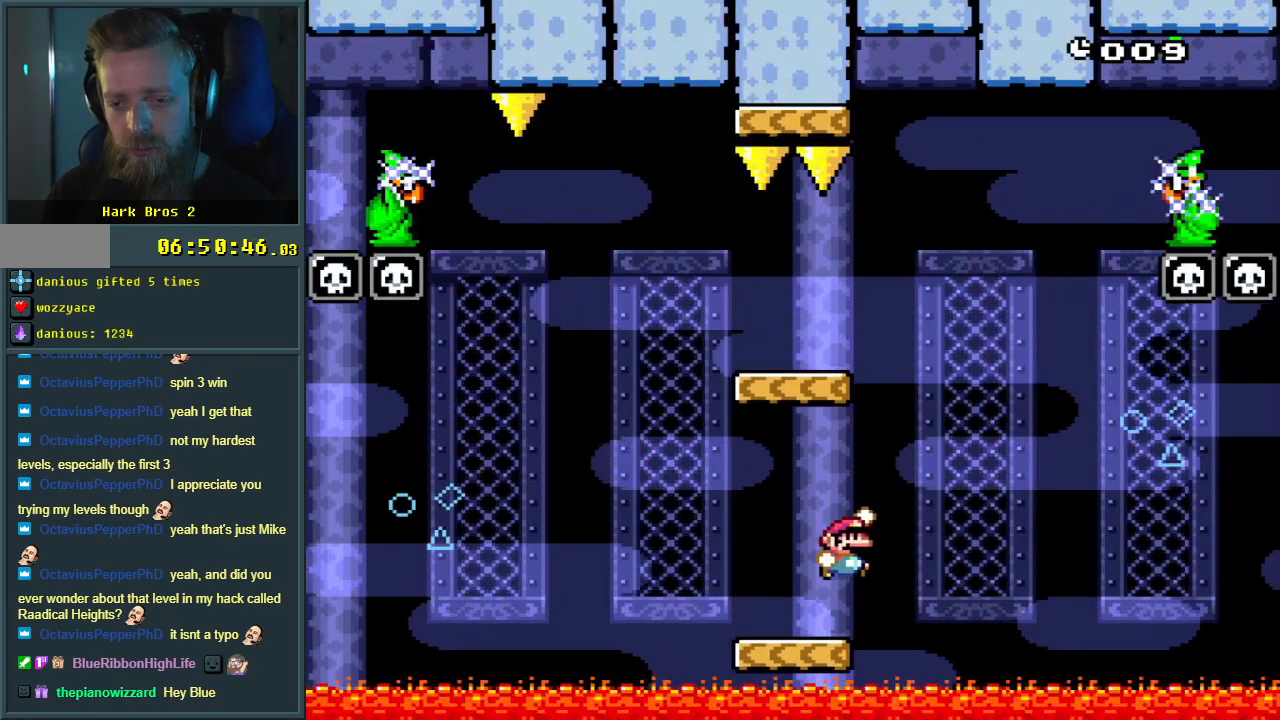
{"buttons": ["X"], "events": [[17, "DPAD_RIGHT", "up"], [117, "DPAD_LEFT", "down"], [250, "DPAD_LEFT", "up"], [317, "B", "up"], [333, "X", "down"], [333, "Y", "up"], [417, "DPAD_RIGHT", "down"], [483, "DPAD_RIGHT", "up"]]}
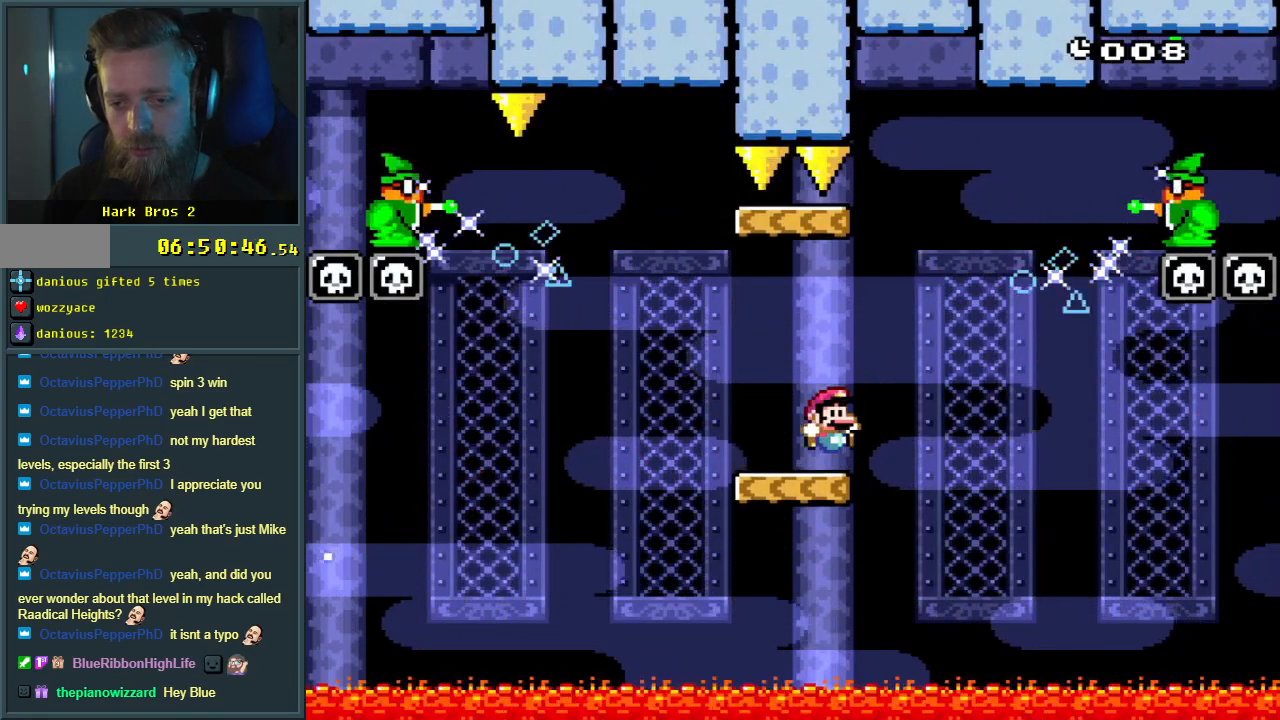
{"buttons": ["A", "X"], "events": [[100, "A", "down"], [133, "DPAD_RIGHT", "down"], [167, "DPAD_RIGHT", "up"], [333, "DPAD_LEFT", "down"], [450, "DPAD_LEFT", "up"]]}
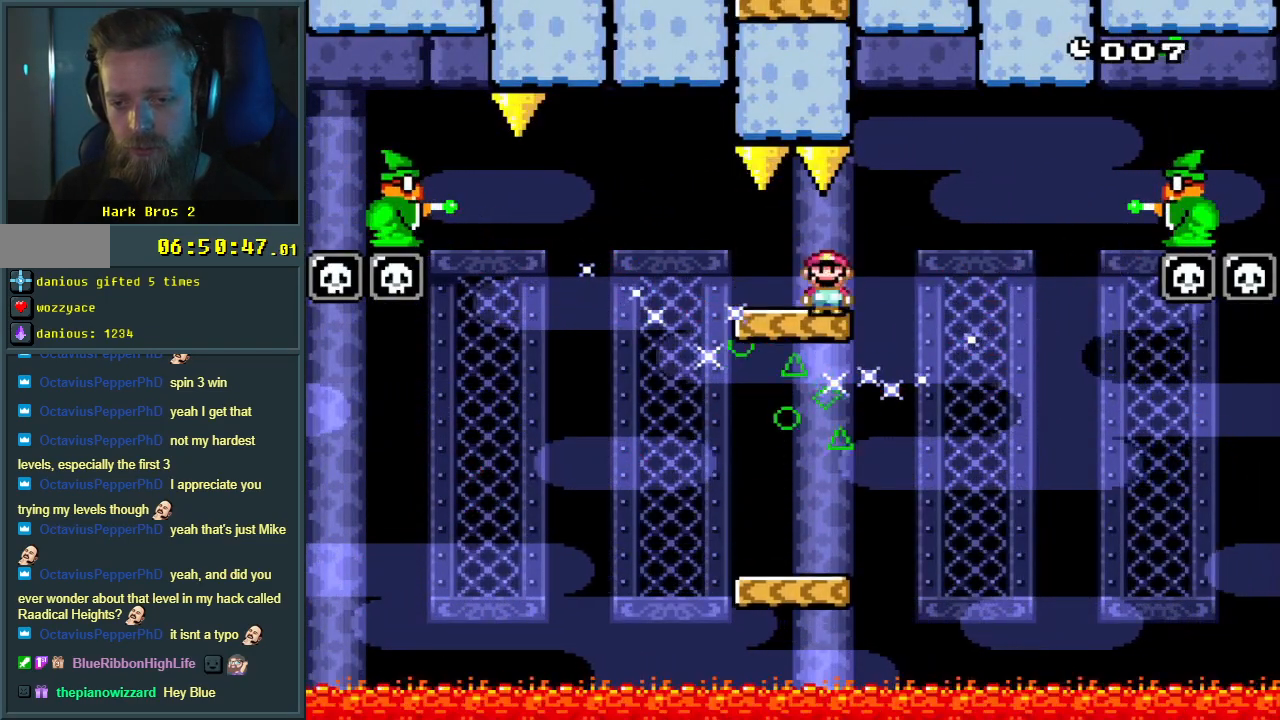
{"buttons": [], "events": [[50, "A", "up"], [200, "DPAD_RIGHT", "down"], [217, "DPAD_RIGHT", "up"], [500, "X", "up"]]}
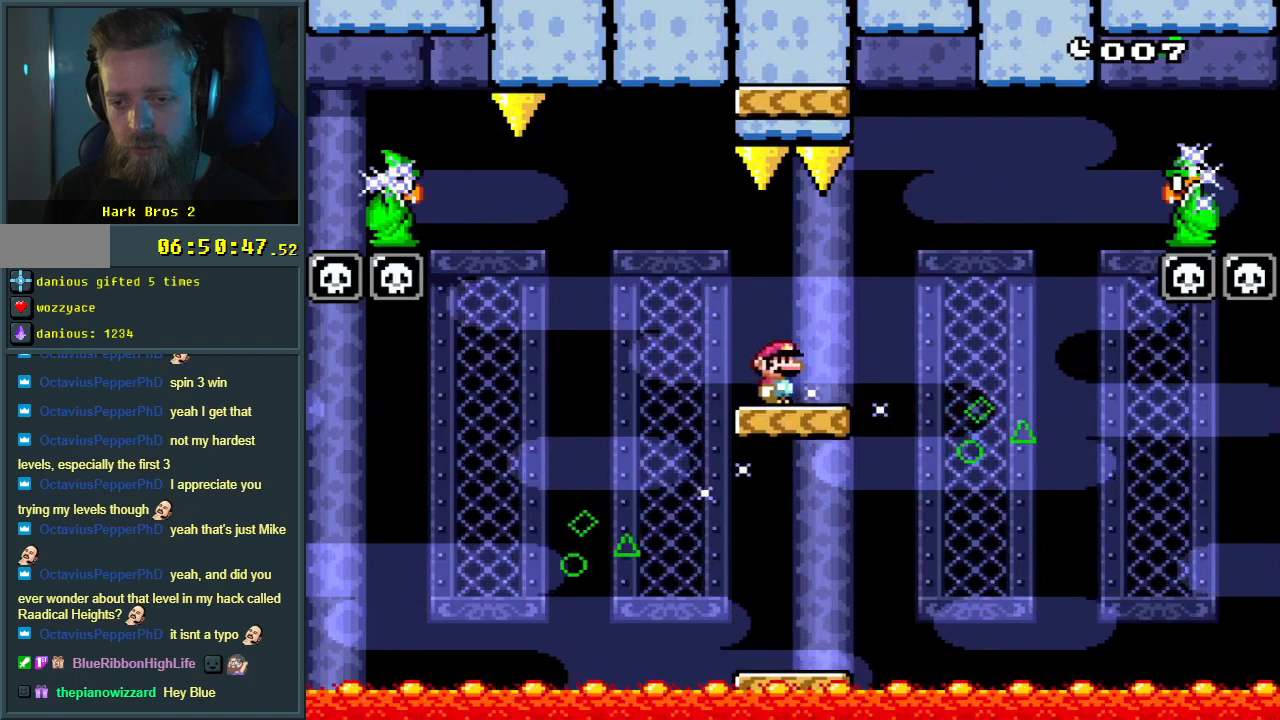
{"buttons": ["Y"], "events": [[100, "Y", "down"]]}
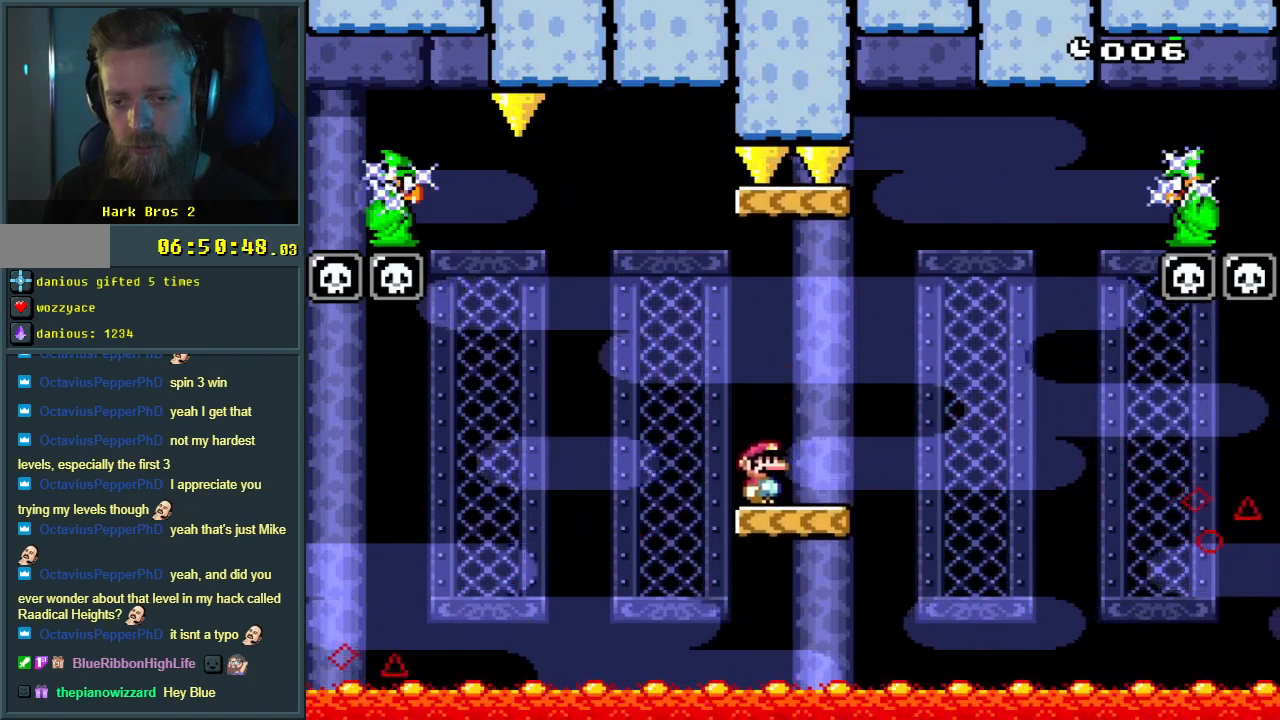
{"buttons": ["B", "Y", "DPAD_LEFT"], "events": [[183, "DPAD_RIGHT", "down"], [433, "B", "down"], [433, "DPAD_RIGHT", "up"], [500, "DPAD_LEFT", "down"]]}
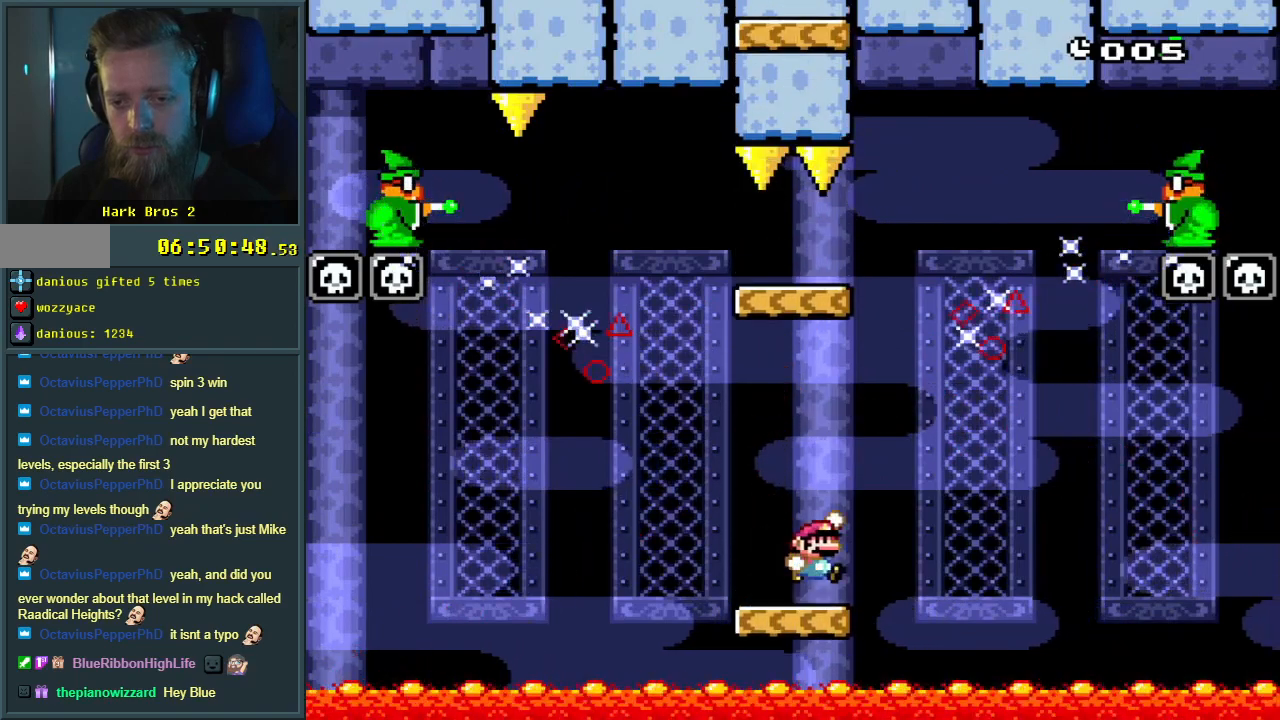
{"buttons": ["B", "Y"], "events": [[233, "DPAD_LEFT", "up"], [400, "DPAD_RIGHT", "down"], [500, "DPAD_RIGHT", "up"]]}
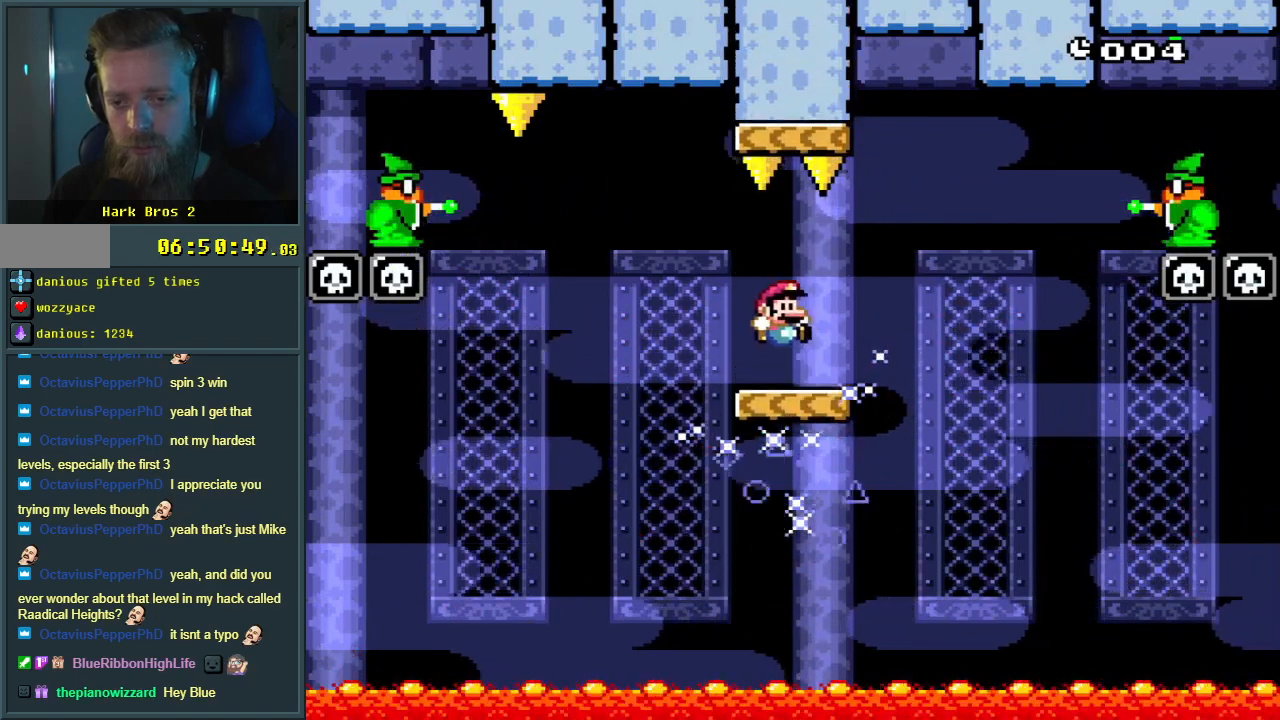
{"buttons": ["X"], "events": [[50, "B", "up"], [117, "Y", "up"], [133, "X", "down"], [233, "DPAD_LEFT", "down"], [350, "X", "up"], [383, "DPAD_LEFT", "up"], [450, "X", "down"]]}
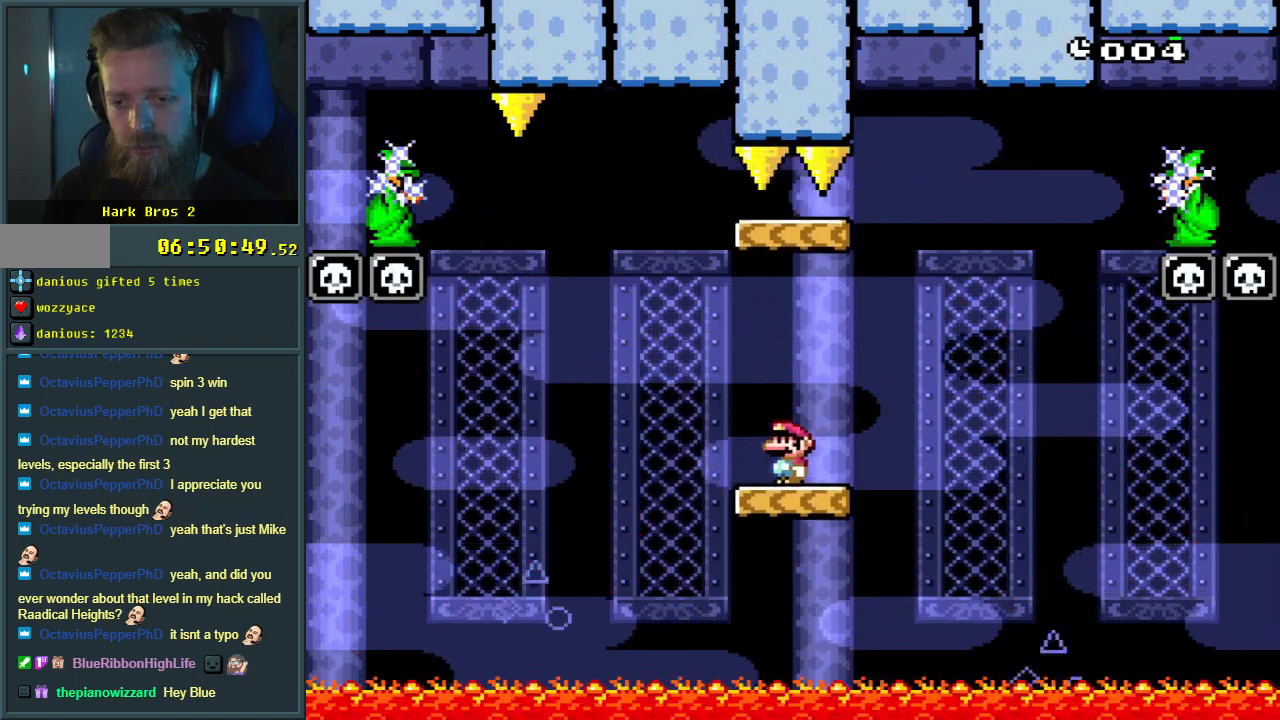
{"buttons": ["B", "Y"], "events": [[33, "DPAD_RIGHT", "down"], [100, "DPAD_RIGHT", "up"], [200, "X", "up"], [267, "Y", "down"], [433, "B", "down"]]}
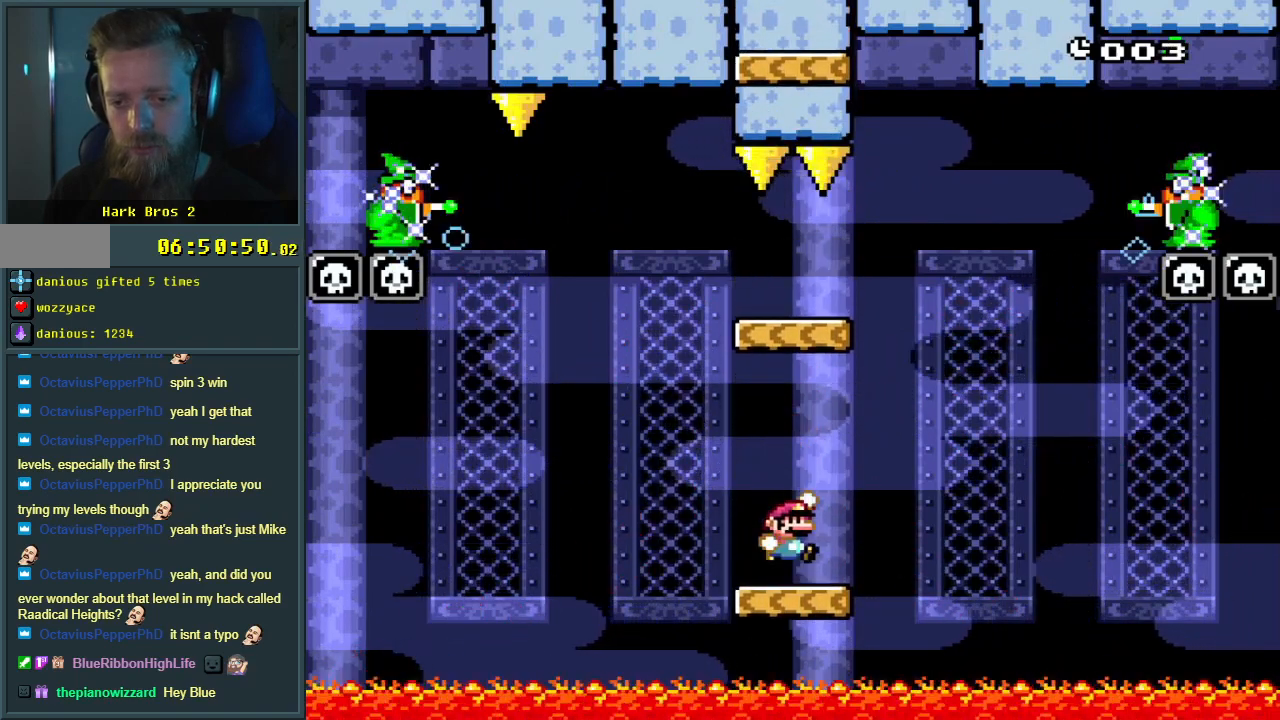
{"buttons": ["X"], "events": [[100, "DPAD_LEFT", "down"], [200, "DPAD_LEFT", "up"], [233, "A", "down"], [267, "A", "up"], [267, "B", "up"], [267, "Y", "up"], [300, "DPAD_RIGHT", "down"], [300, "X", "down"], [367, "DPAD_RIGHT", "up"]]}
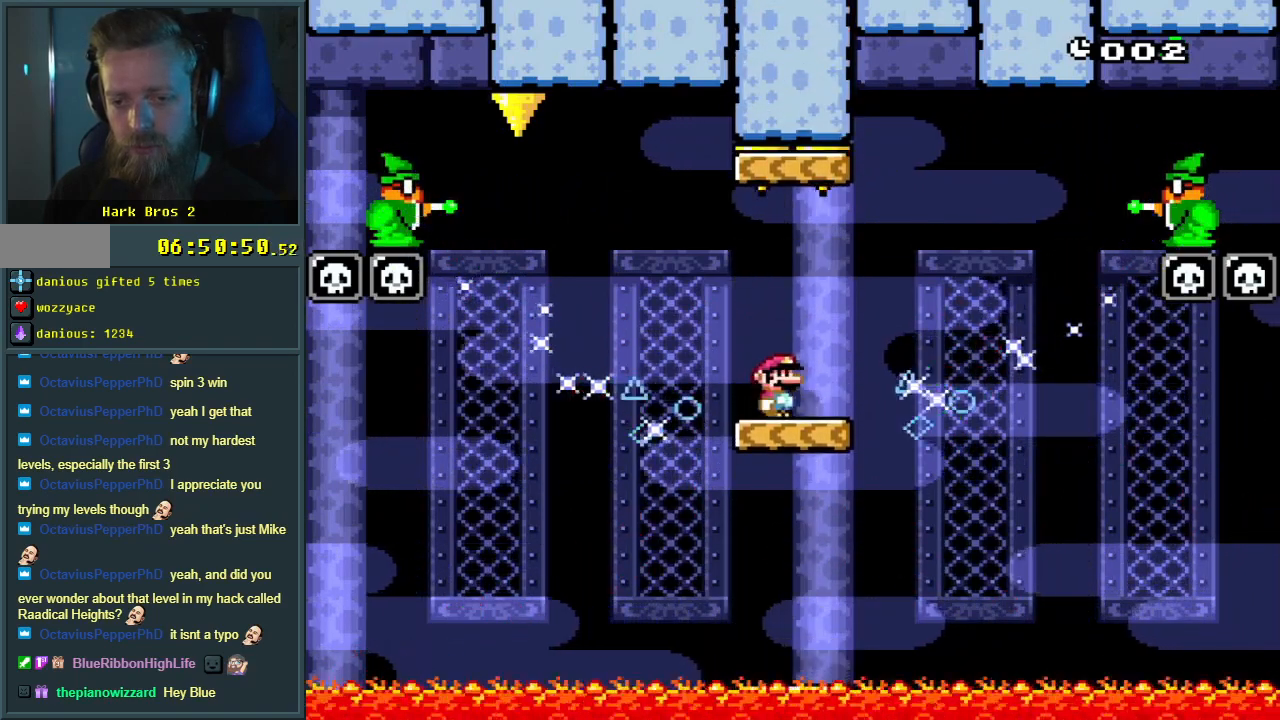
{"buttons": ["Y", "DPAD_LEFT"], "events": [[33, "A", "down"], [117, "A", "up"], [333, "X", "up"], [400, "Y", "down"], [467, "DPAD_LEFT", "down"]]}
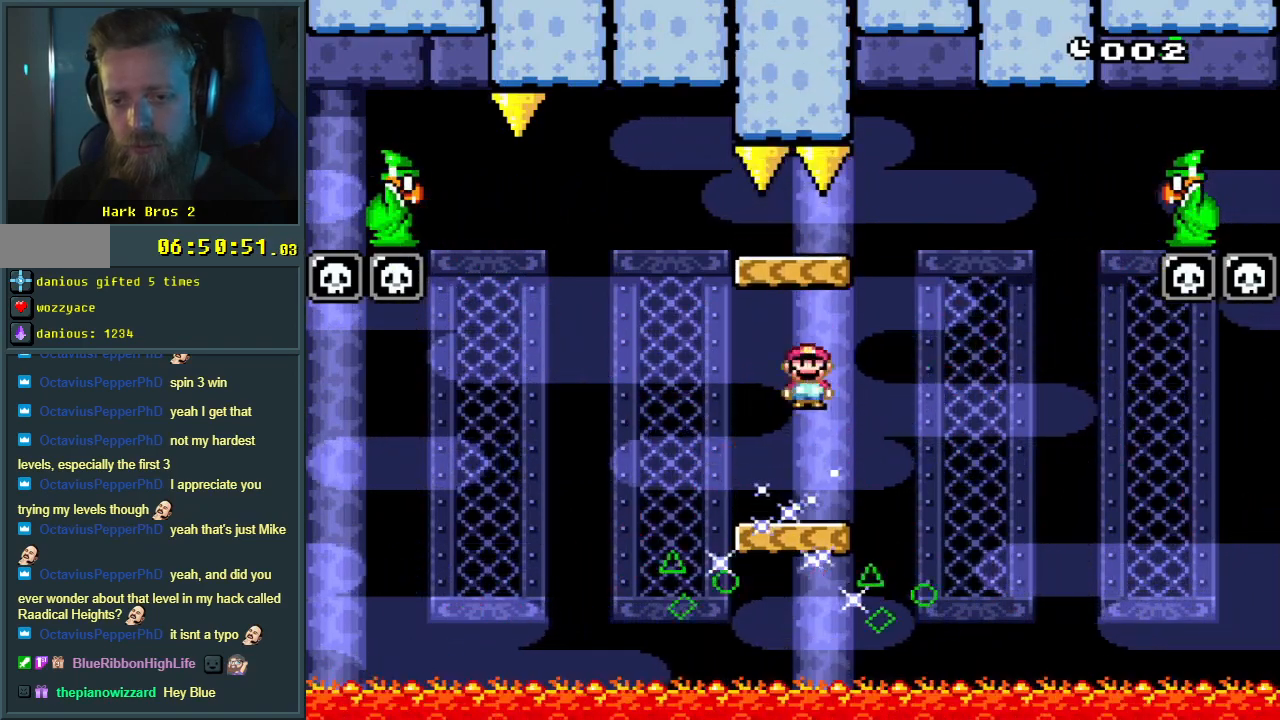
{"buttons": [], "events": [[67, "DPAD_LEFT", "up"], [233, "DPAD_RIGHT", "down"], [383, "DPAD_RIGHT", "up"], [467, "Y", "up"]]}
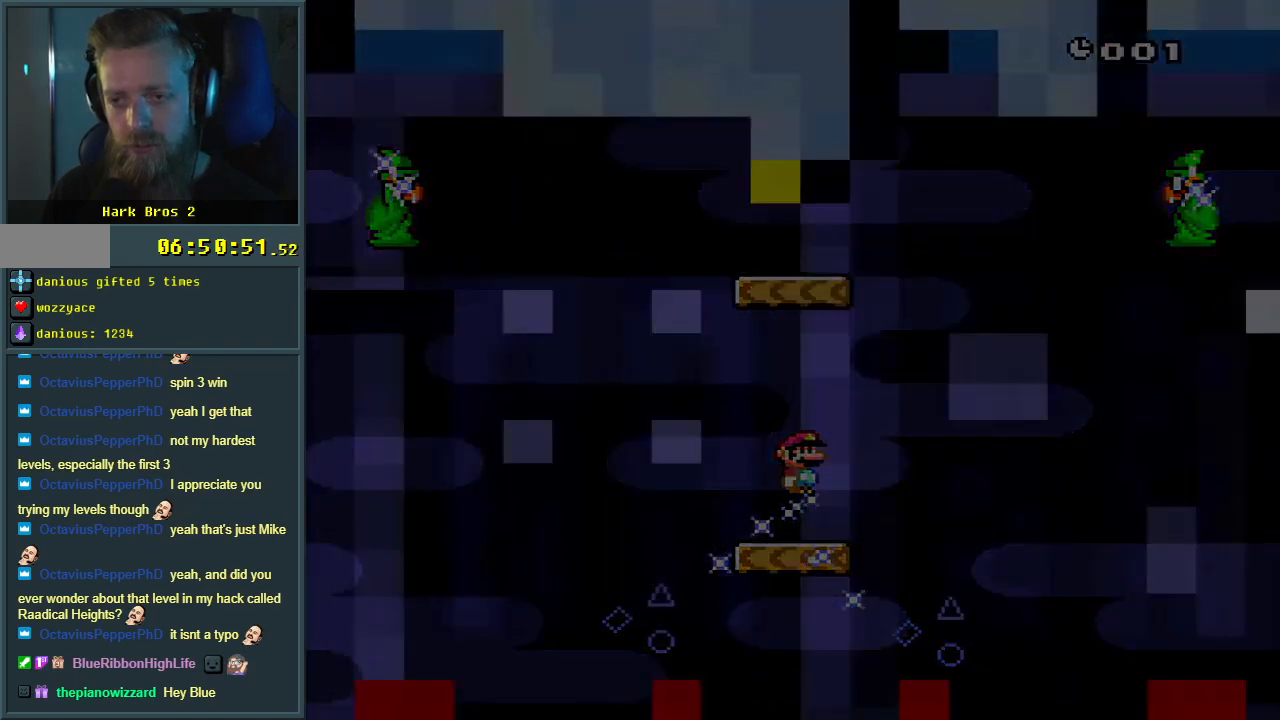
{"buttons": ["A"], "events": [[167, "A", "down"], [333, "A", "up"], [433, "A", "down"]]}
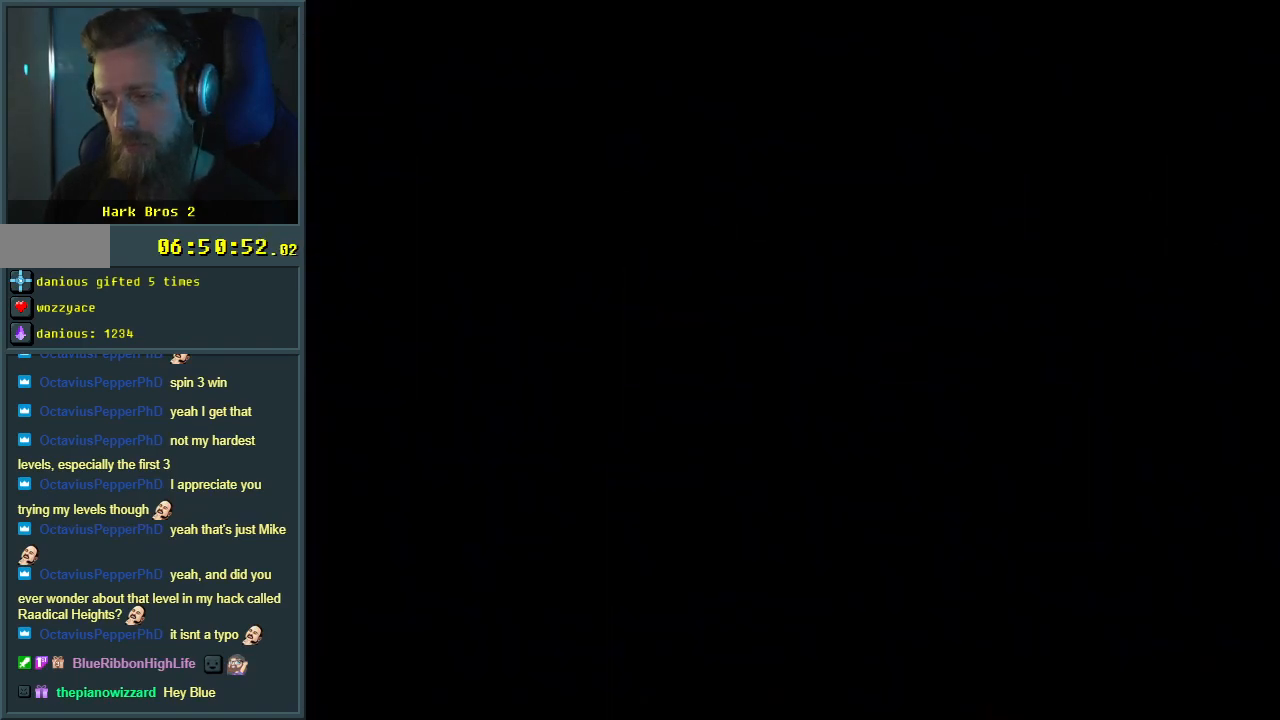
{"buttons": [], "events": [[67, "A", "up"]]}
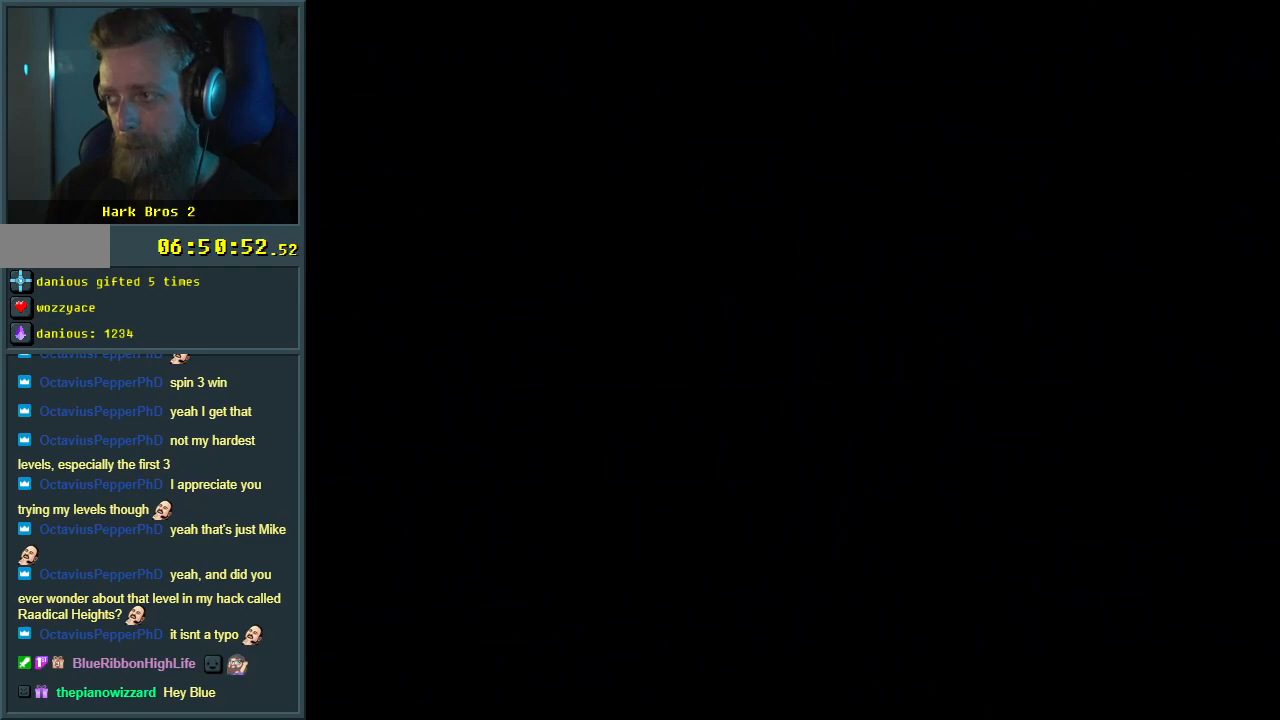
{"buttons": [], "events": []}
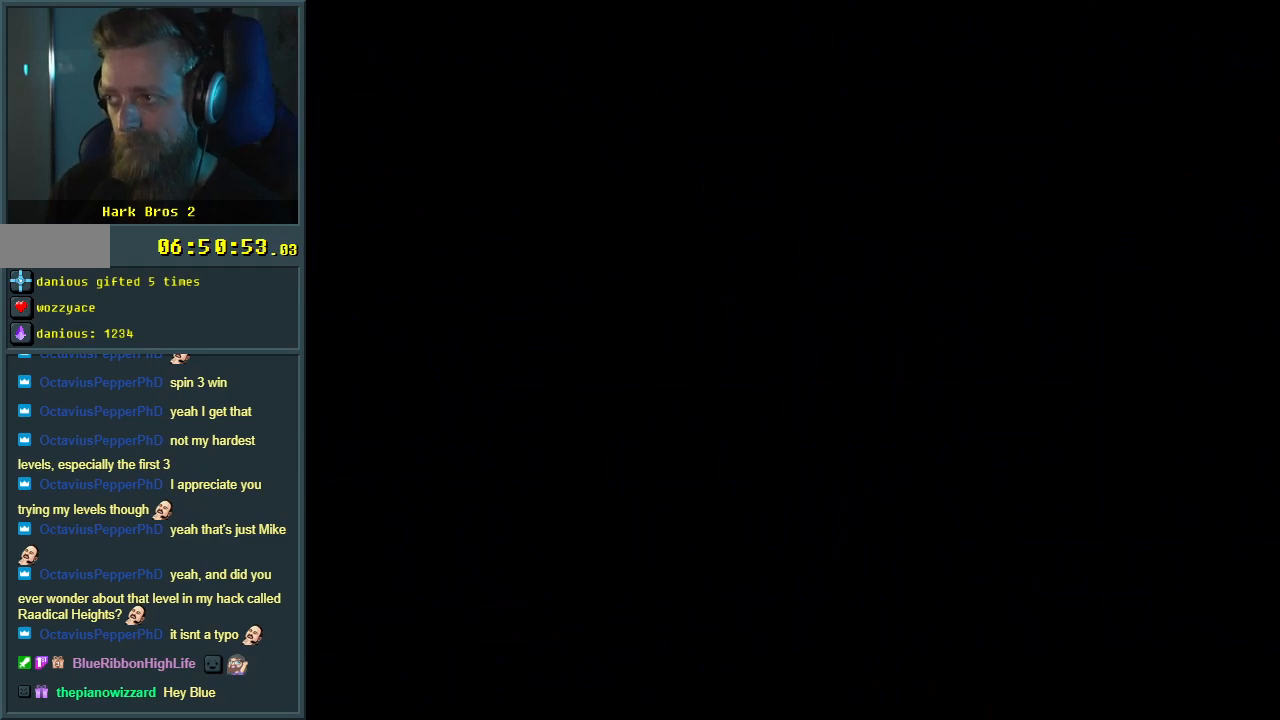
{"buttons": [], "events": []}
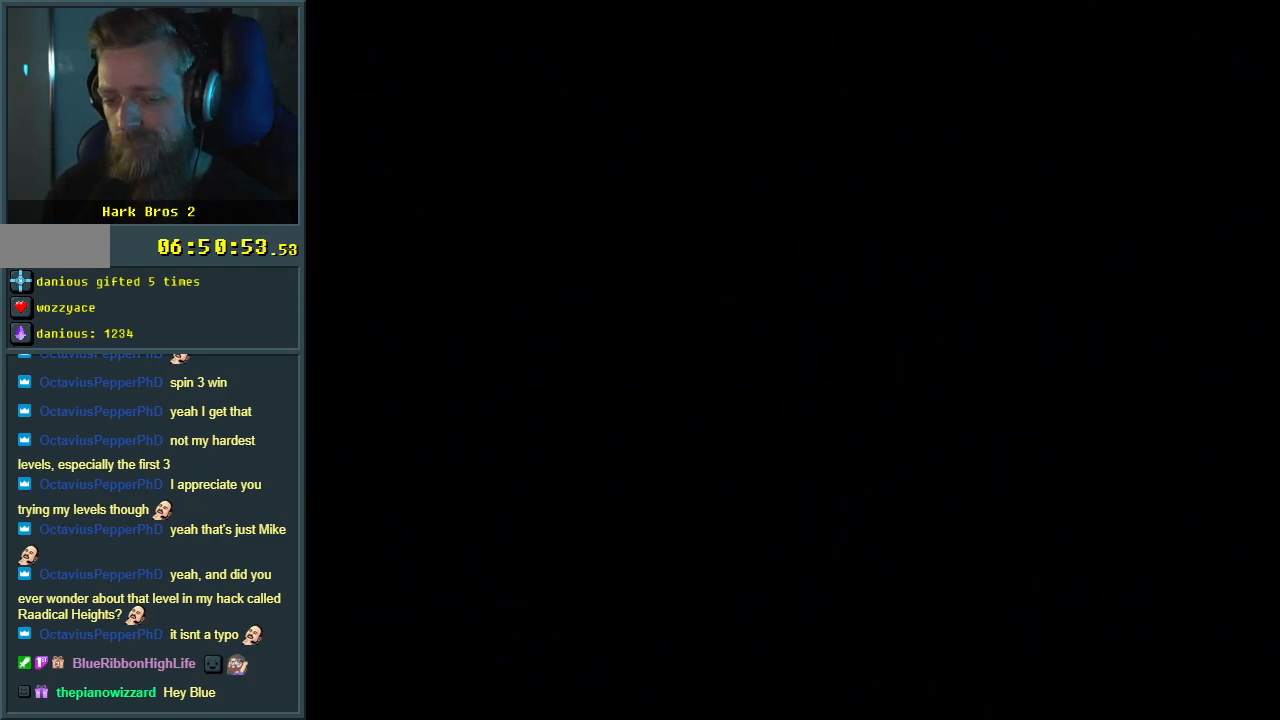
{"buttons": ["X"], "events": [[317, "X", "down"]]}
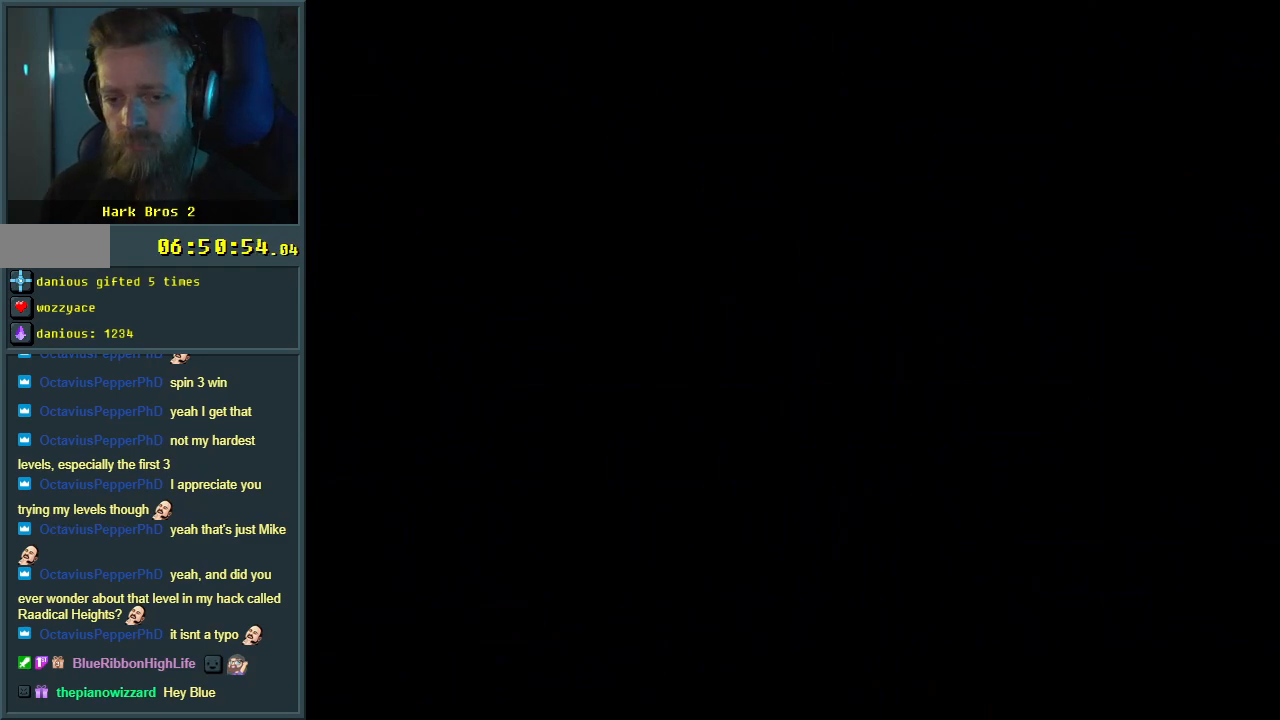
{"buttons": ["X"], "events": []}
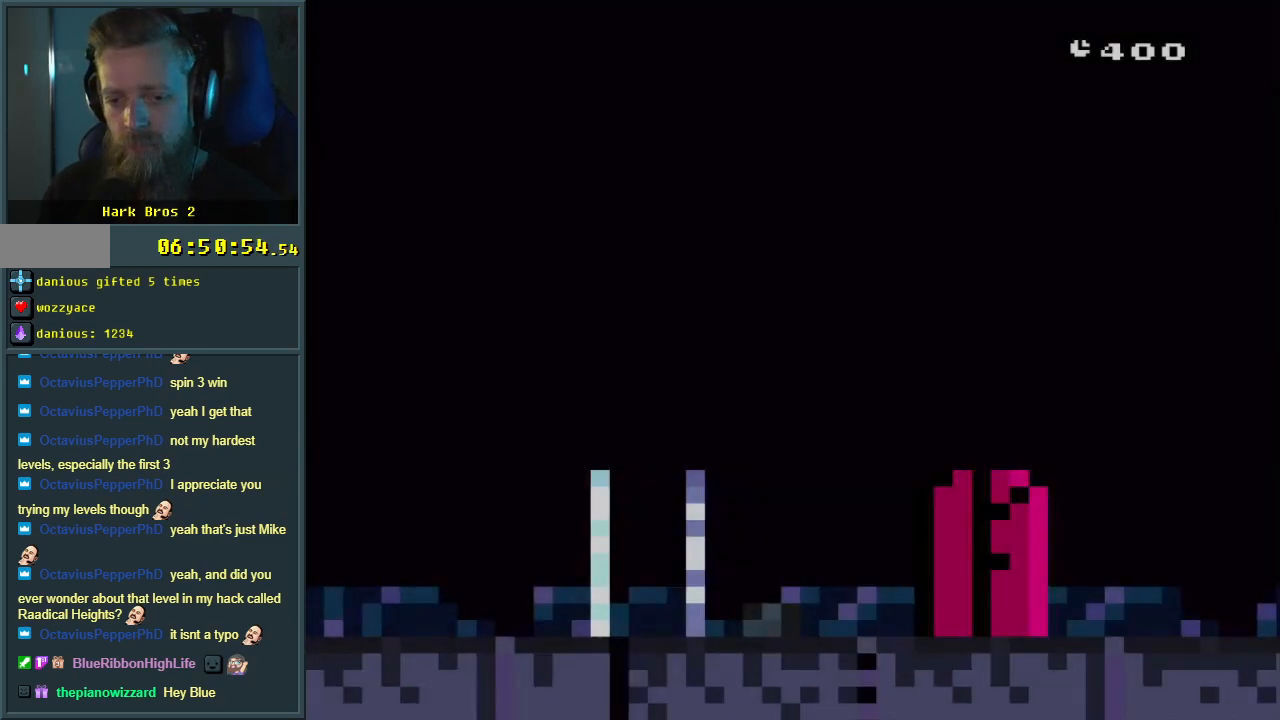
{"buttons": ["X", "DPAD_RIGHT"], "events": [[467, "DPAD_RIGHT", "down"]]}
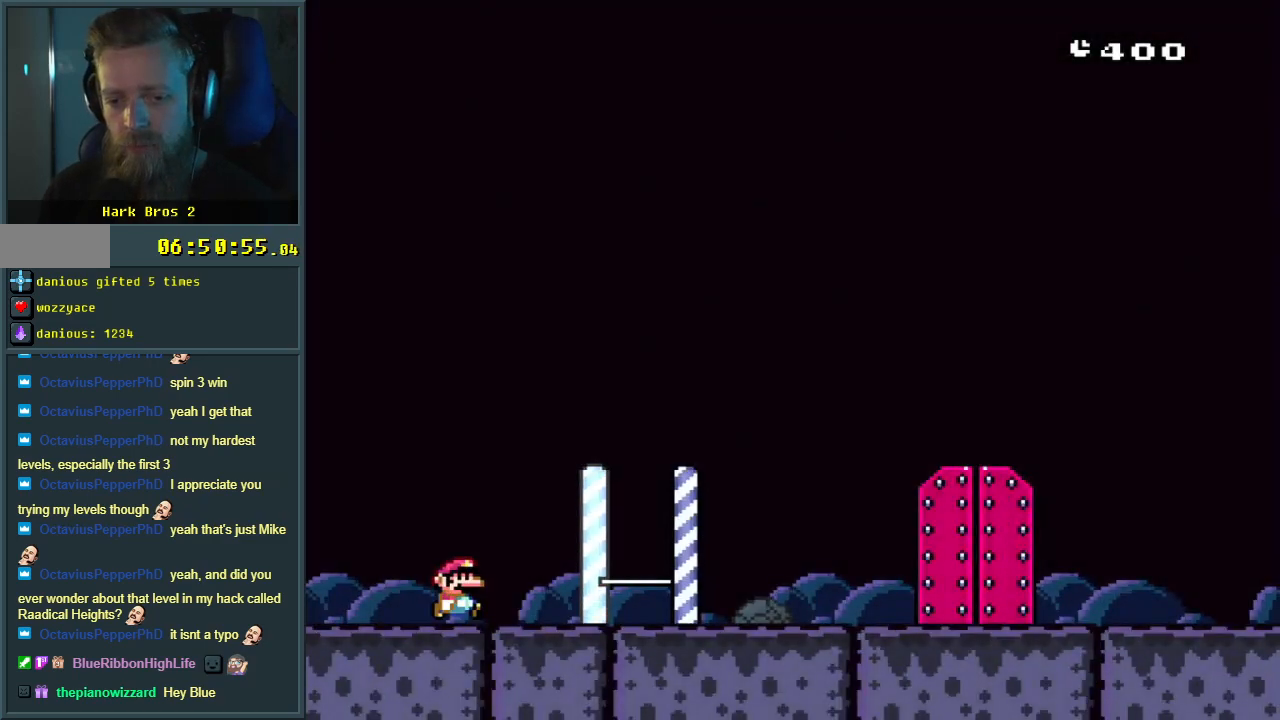
{"buttons": ["A", "X", "DPAD_RIGHT"], "events": [[500, "A", "down"]]}
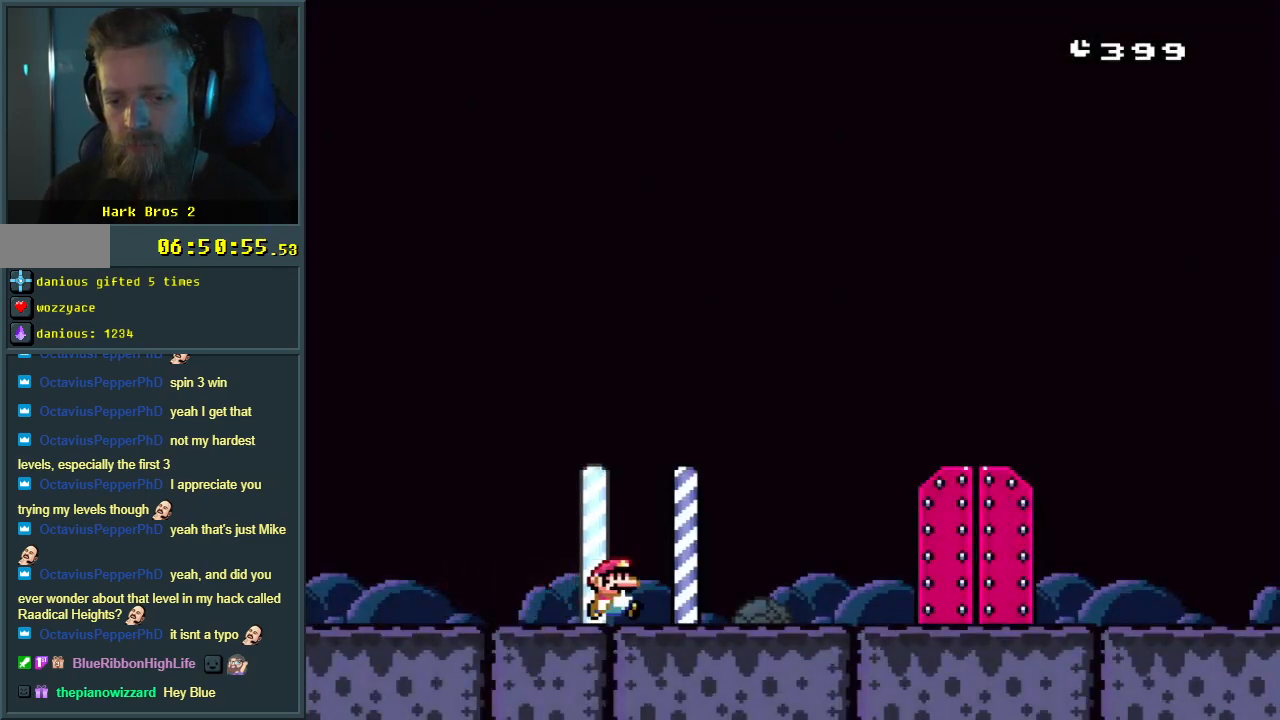
{"buttons": ["A", "X", "DPAD_RIGHT"], "events": []}
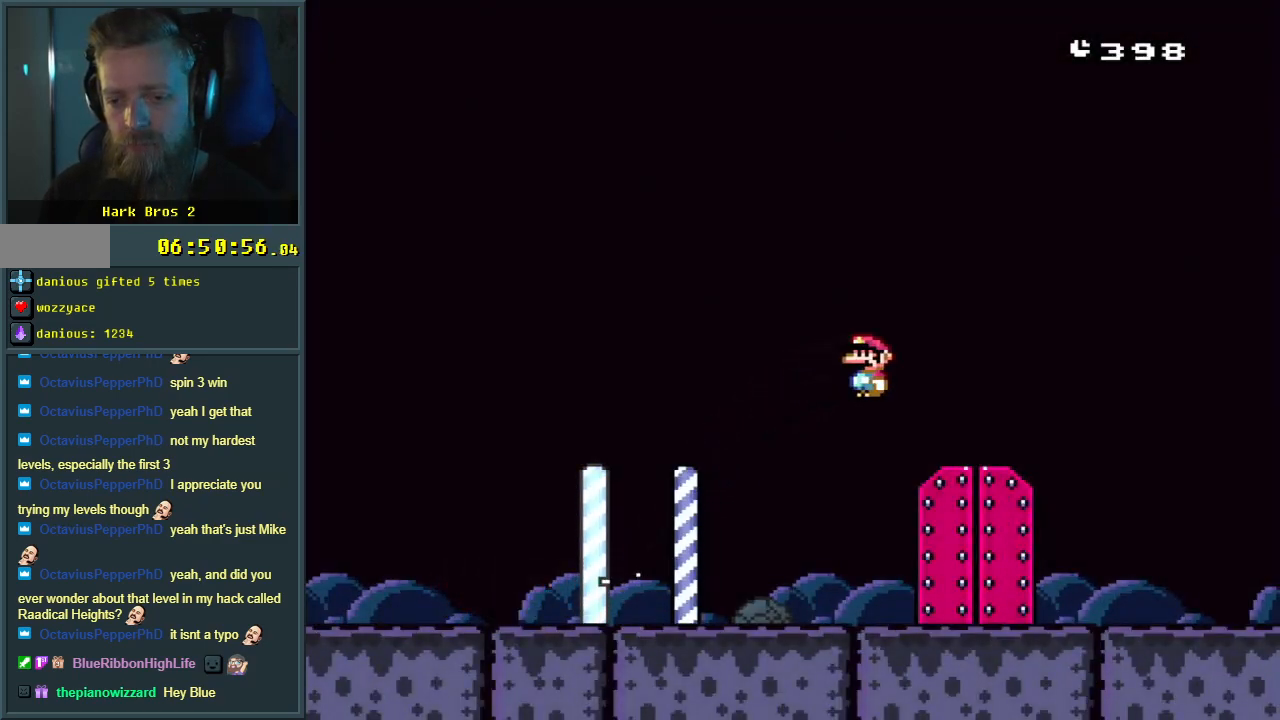
{"buttons": ["B", "Y"], "events": [[50, "A", "up"], [183, "X", "up"], [217, "Y", "down"], [317, "DPAD_RIGHT", "up"], [450, "B", "down"]]}